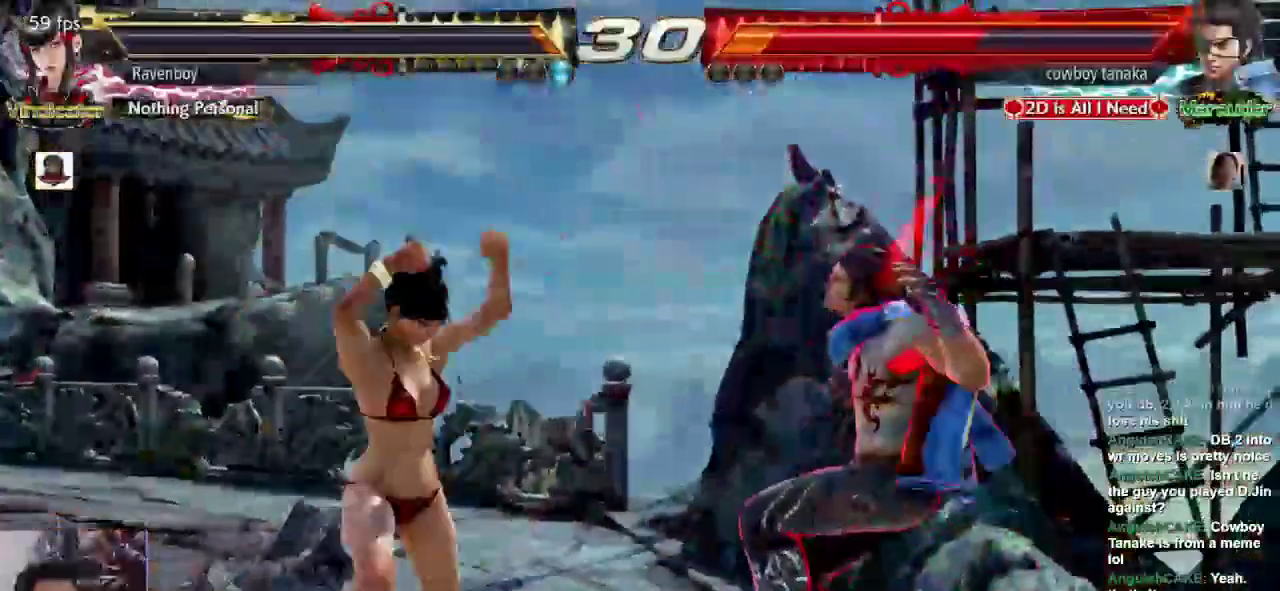
Gameplay with a controller (arcade stick); each line is a JSON object with the inputs held at the frame after it. "events" lists button and stick changes between this image and that frame as [ms after this image, input, new state], when the widget could be followed in between. Not read: L3 R3.
{"buttons": [], "left_stick": "right", "events": [[183, "left_stick", "right"]]}
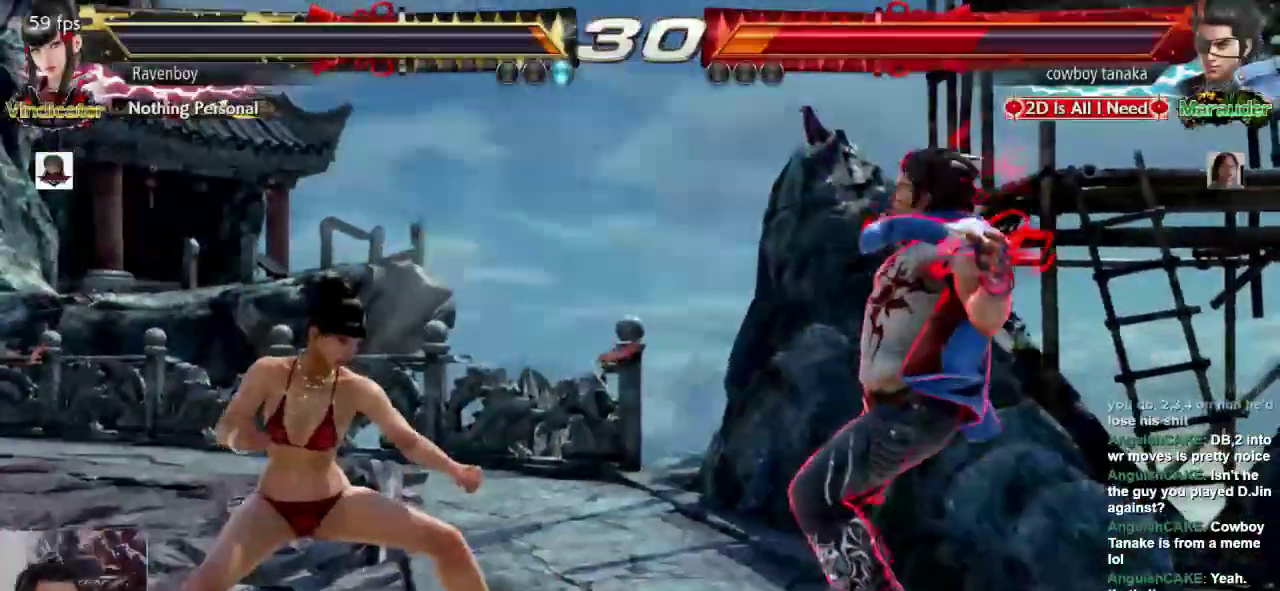
{"buttons": [], "left_stick": "right", "events": []}
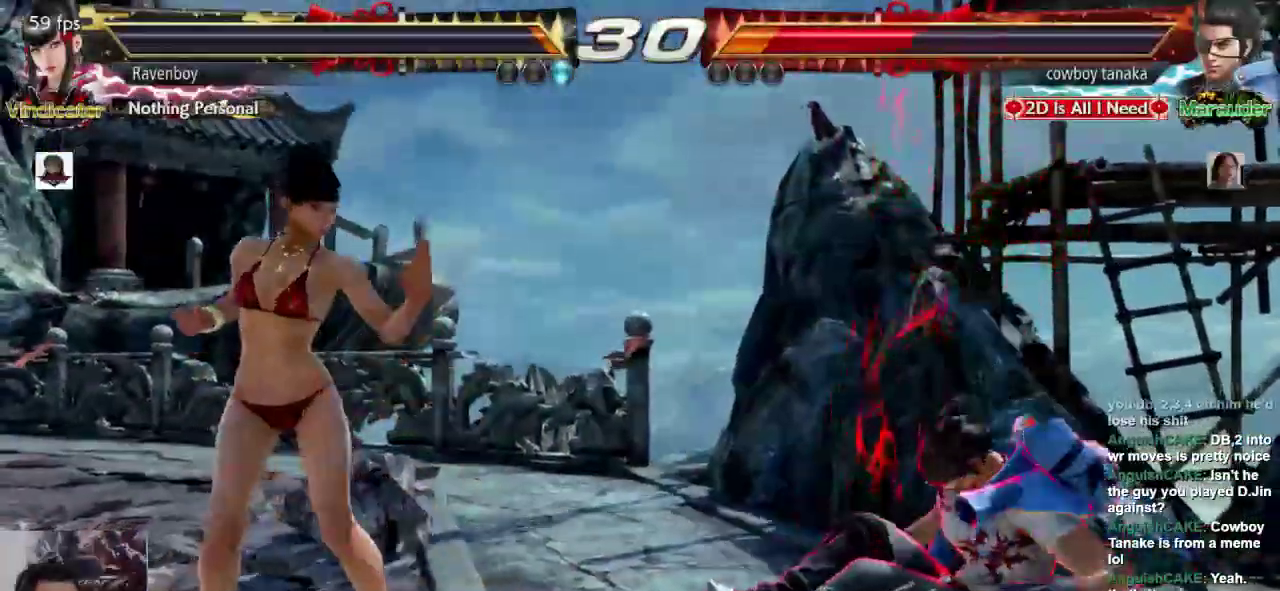
{"buttons": [], "left_stick": "center", "events": [[67, "left_stick", "down-right"], [100, "L1", "down"], [200, "L1", "up"], [267, "left_stick", "center"]]}
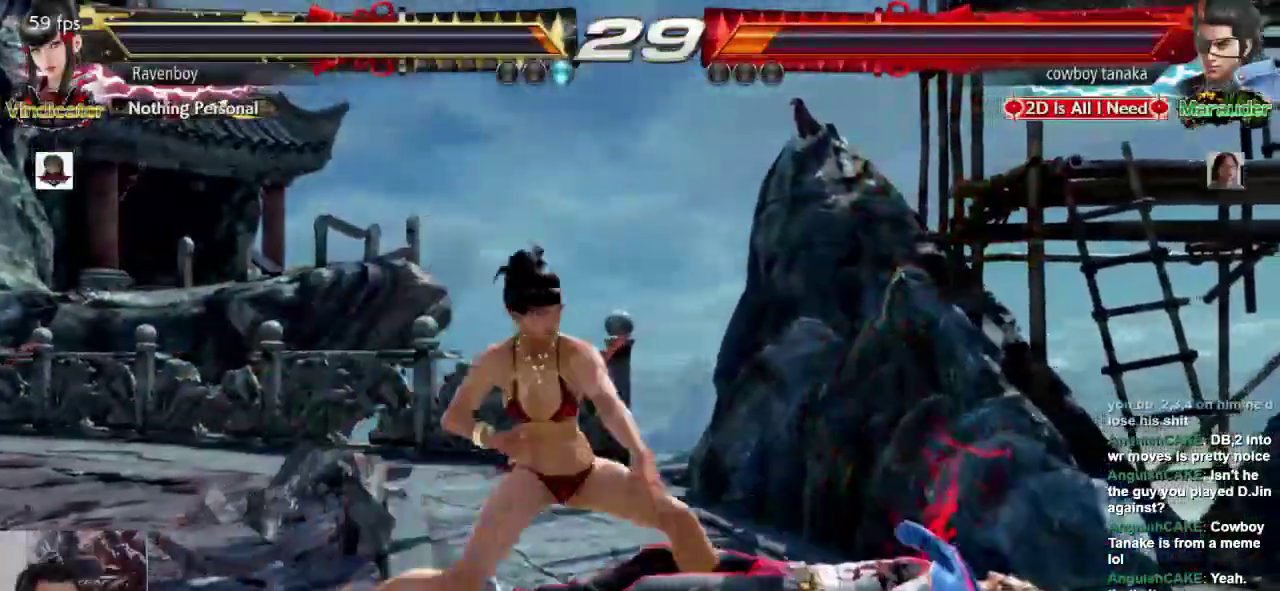
{"buttons": [], "left_stick": "center", "events": [[133, "left_stick", "down-right"], [167, "L1", "down"], [233, "L1", "up"], [367, "SQUARE", "down"], [367, "left_stick", "center"], [467, "SQUARE", "up"]]}
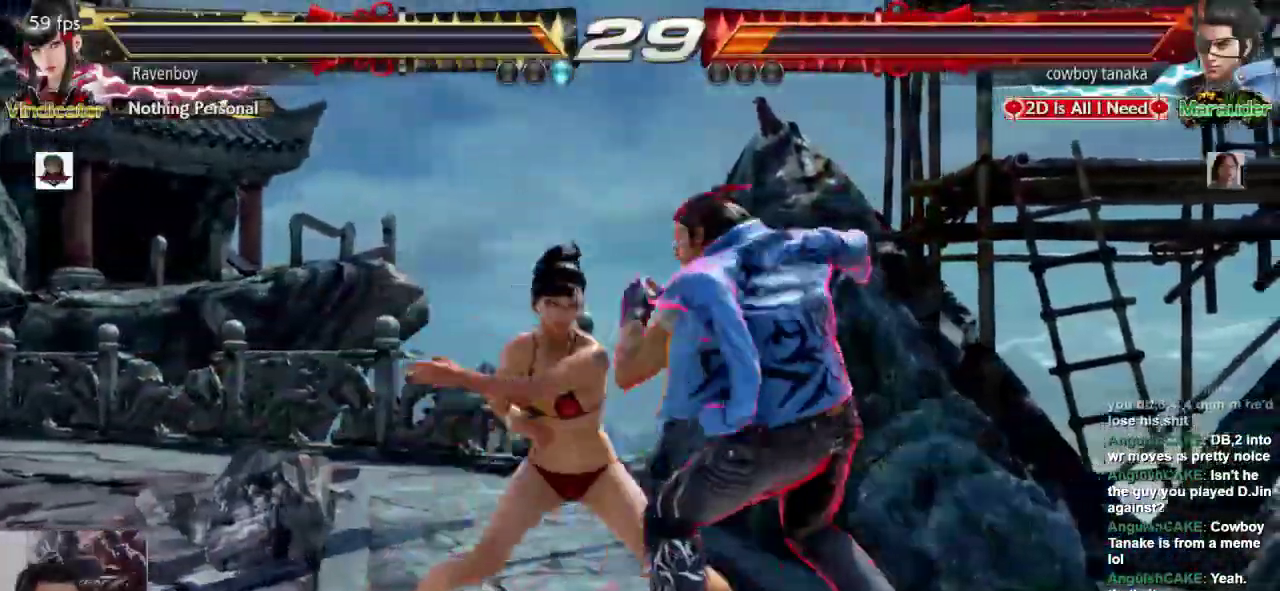
{"buttons": [], "left_stick": "center", "events": [[33, "SQUARE", "down"], [133, "SQUARE", "up"]]}